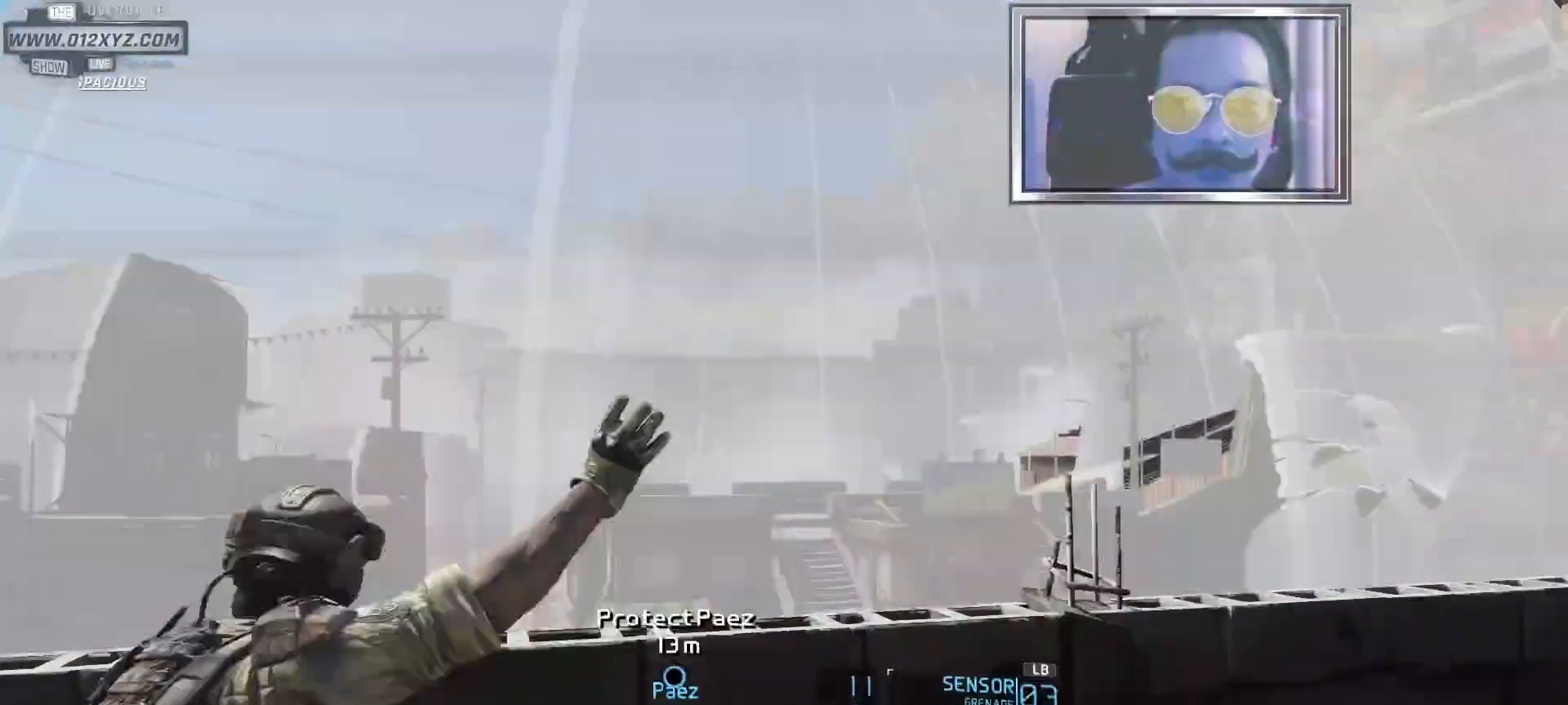
Gameplay with keyboard and mouse; each line is a JSON object with the keys and mouse buttons held at the frame after it. "events" lists presses ("down") and releases ("up") of "1", "2", "3", "4", "5", "a", "alt", "b", "c", "ctrl", "d", "e", "f", "g", "q", "s", "shift", "space", "t", "tab", "v", "w", "x", "z", "mouse_left", "mouse_wheel", "mouse_right", "mouse_mb4" and "mouse_mb5" between this image and that frame as [ms after this image, input, new state], when the widget could be followed in between. "mouse_left", "mouse_wheel", "mouse_right", "mouse_mb4", "mouse_mb5" = the "left", "wheel", "right", "mb4", "mb5" buttons of the "mouse" list. No other keys are recorded. "wheel" means that the mouse wheel is clicked or scrolled. Not read: mouse_move r.
{"keys": [], "mouse": [], "events": []}
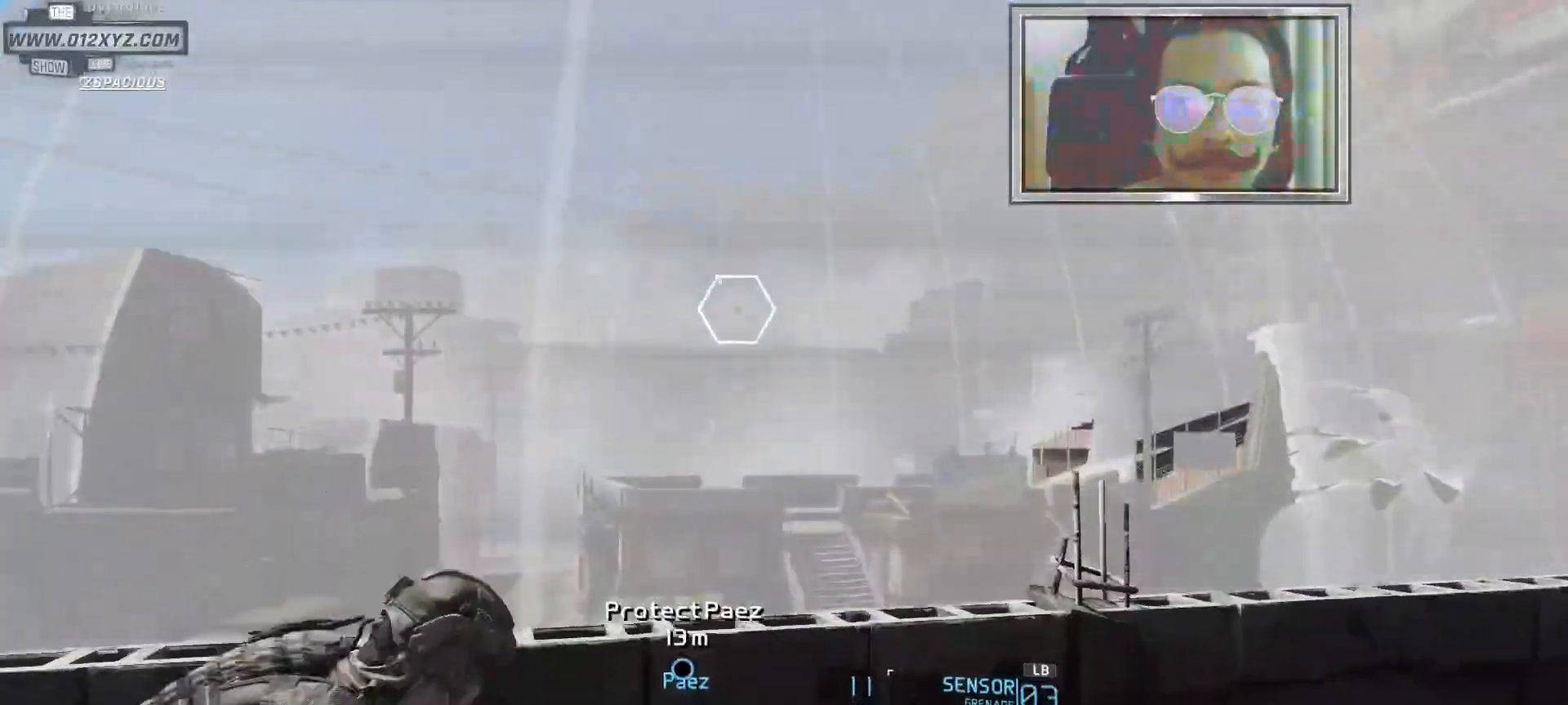
{"keys": [], "mouse": [], "events": []}
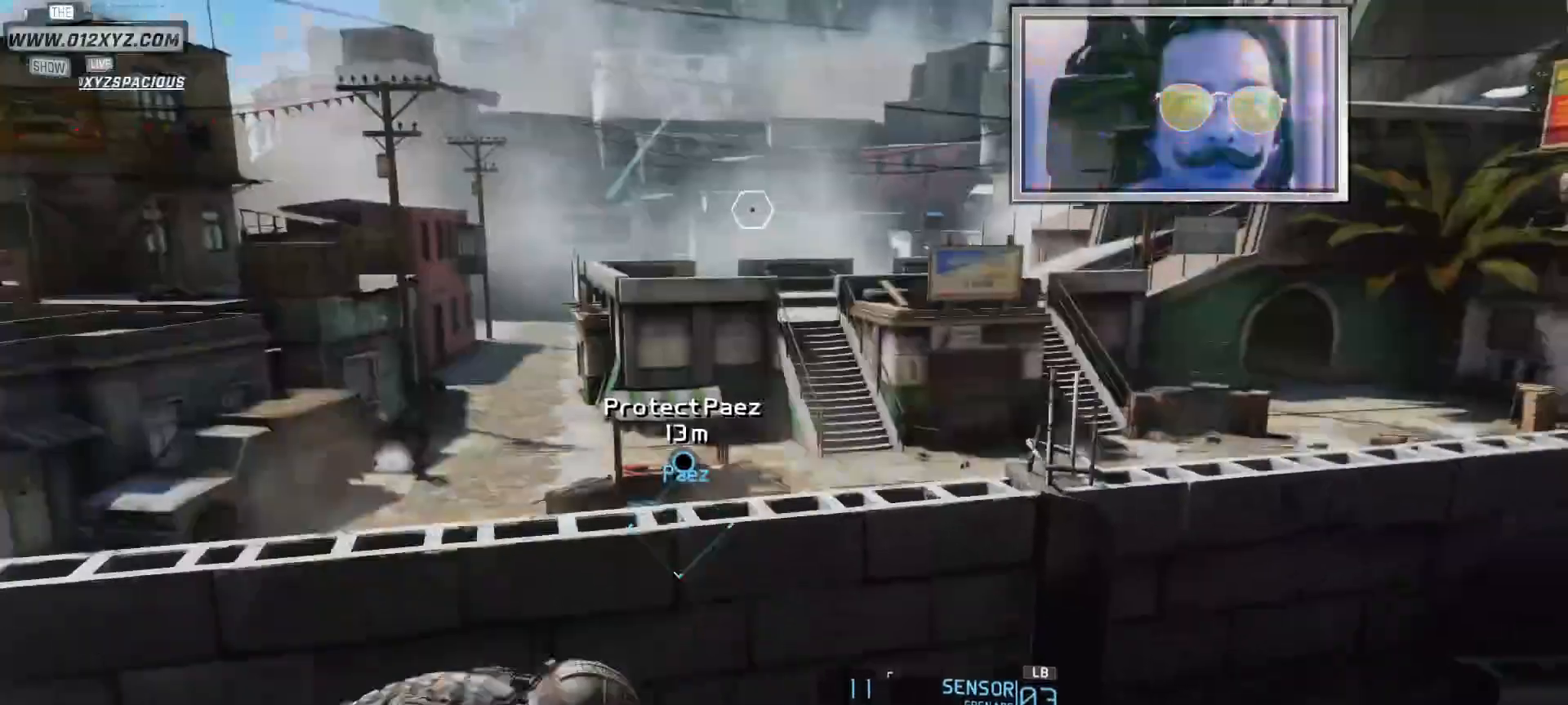
{"keys": [], "mouse": [], "events": []}
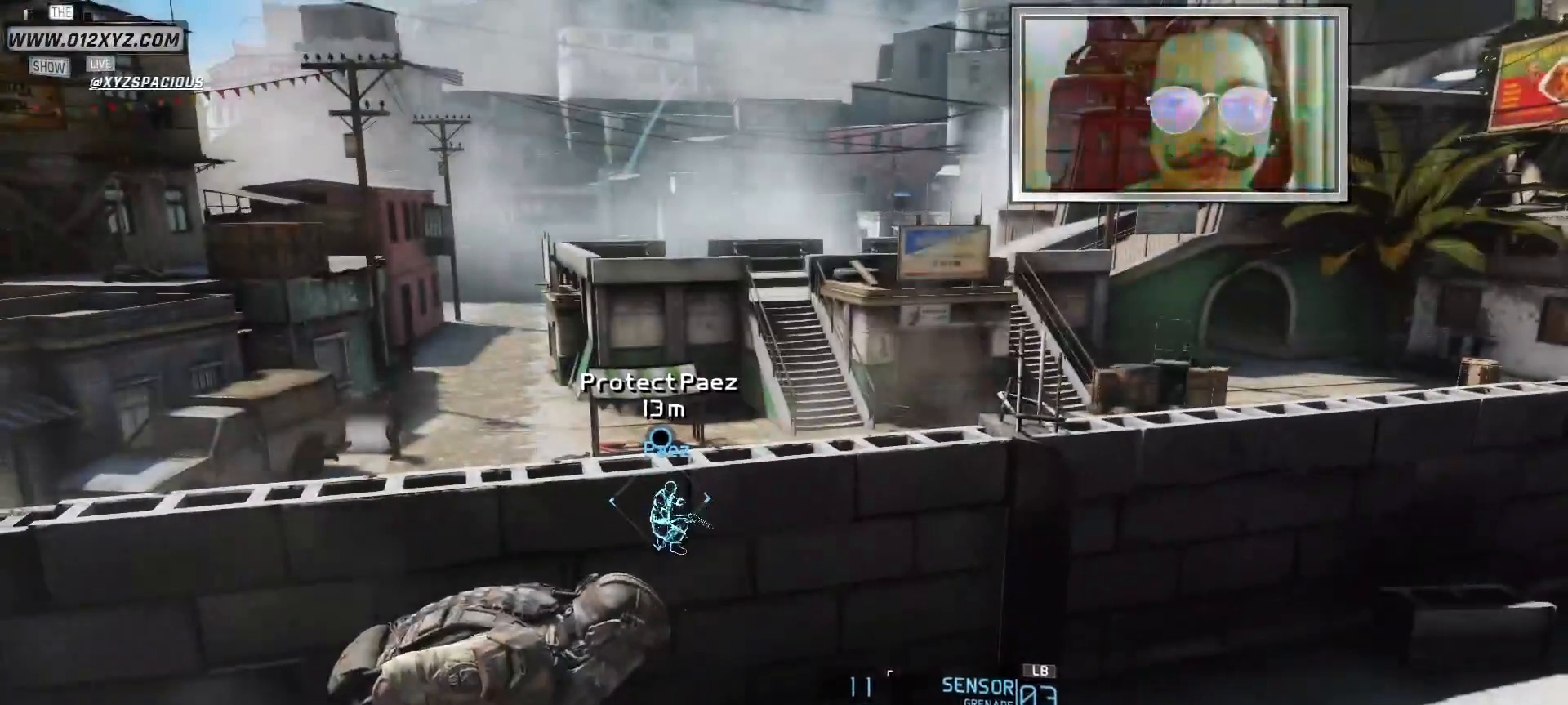
{"keys": [], "mouse": ["right"], "events": [[333, "mouse_right", "down"]]}
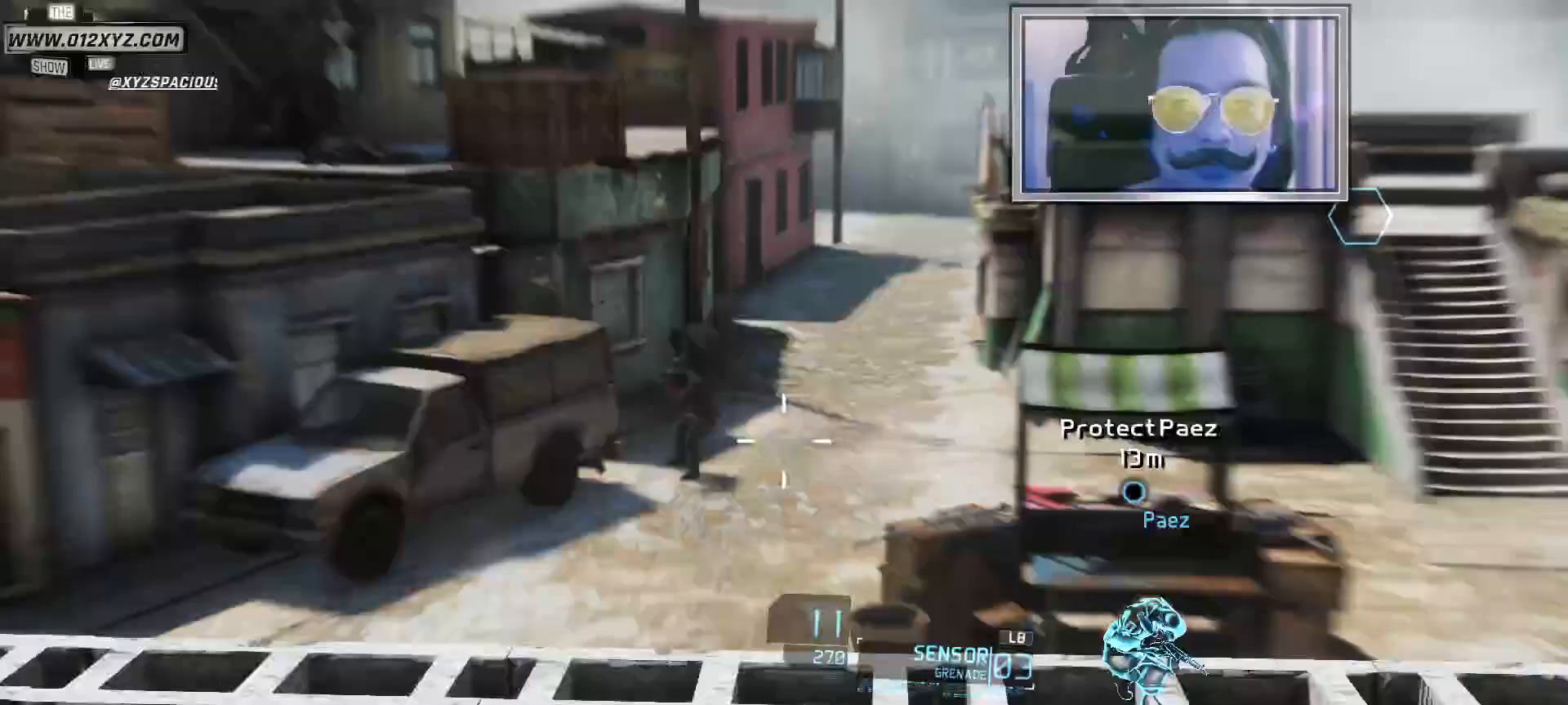
{"keys": [], "mouse": ["left", "right"], "events": [[500, "mouse_left", "down"]]}
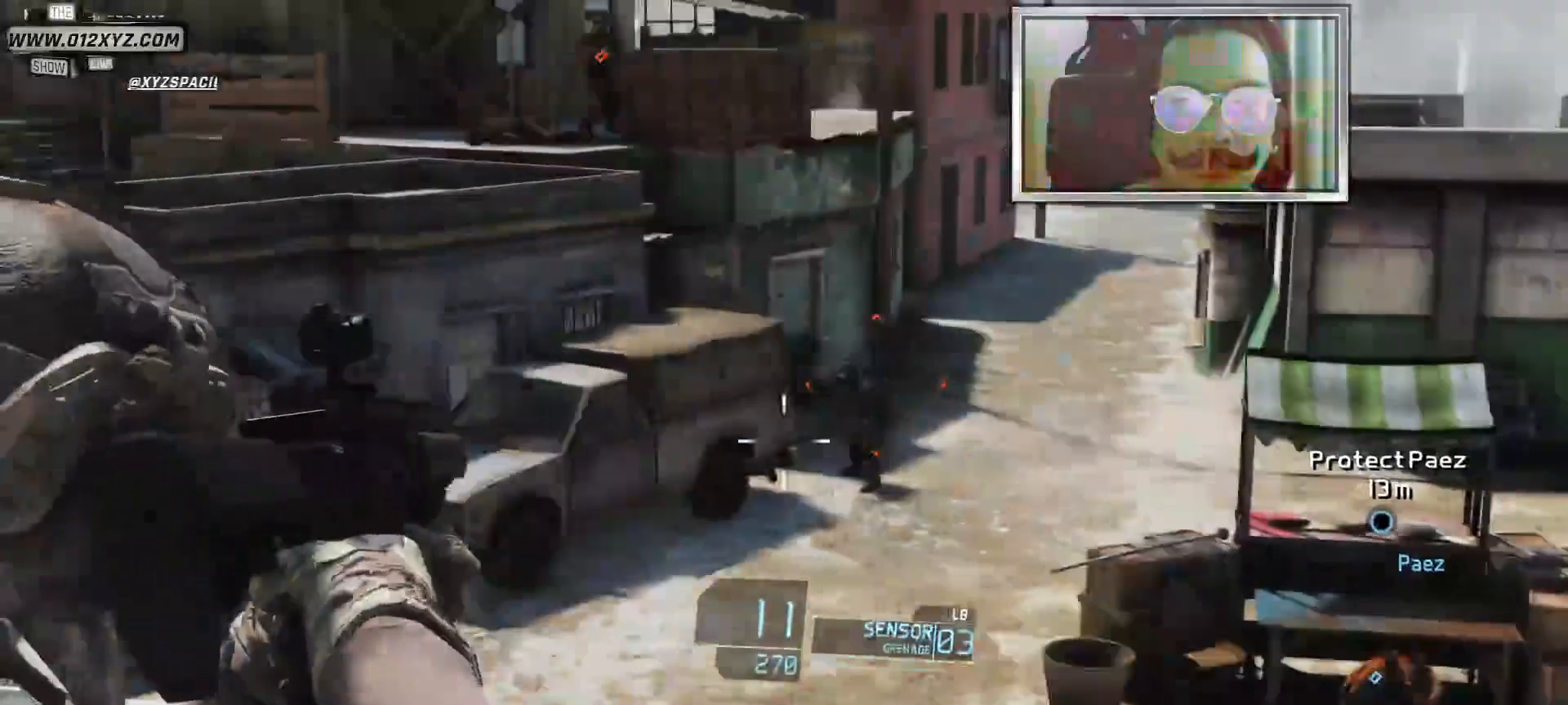
{"keys": [], "mouse": ["left", "right"], "events": []}
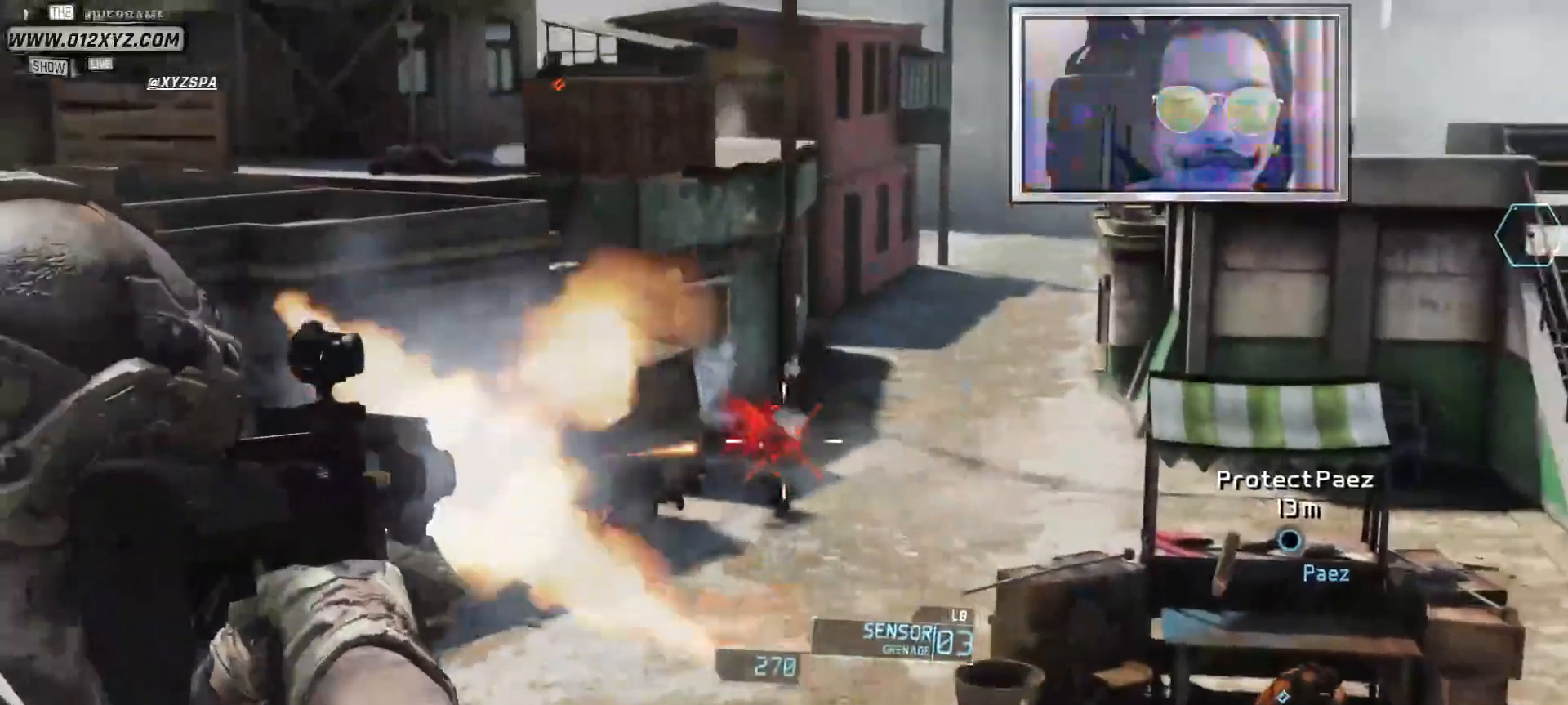
{"keys": [], "mouse": [], "events": [[333, "mouse_left", "up"], [433, "mouse_right", "up"]]}
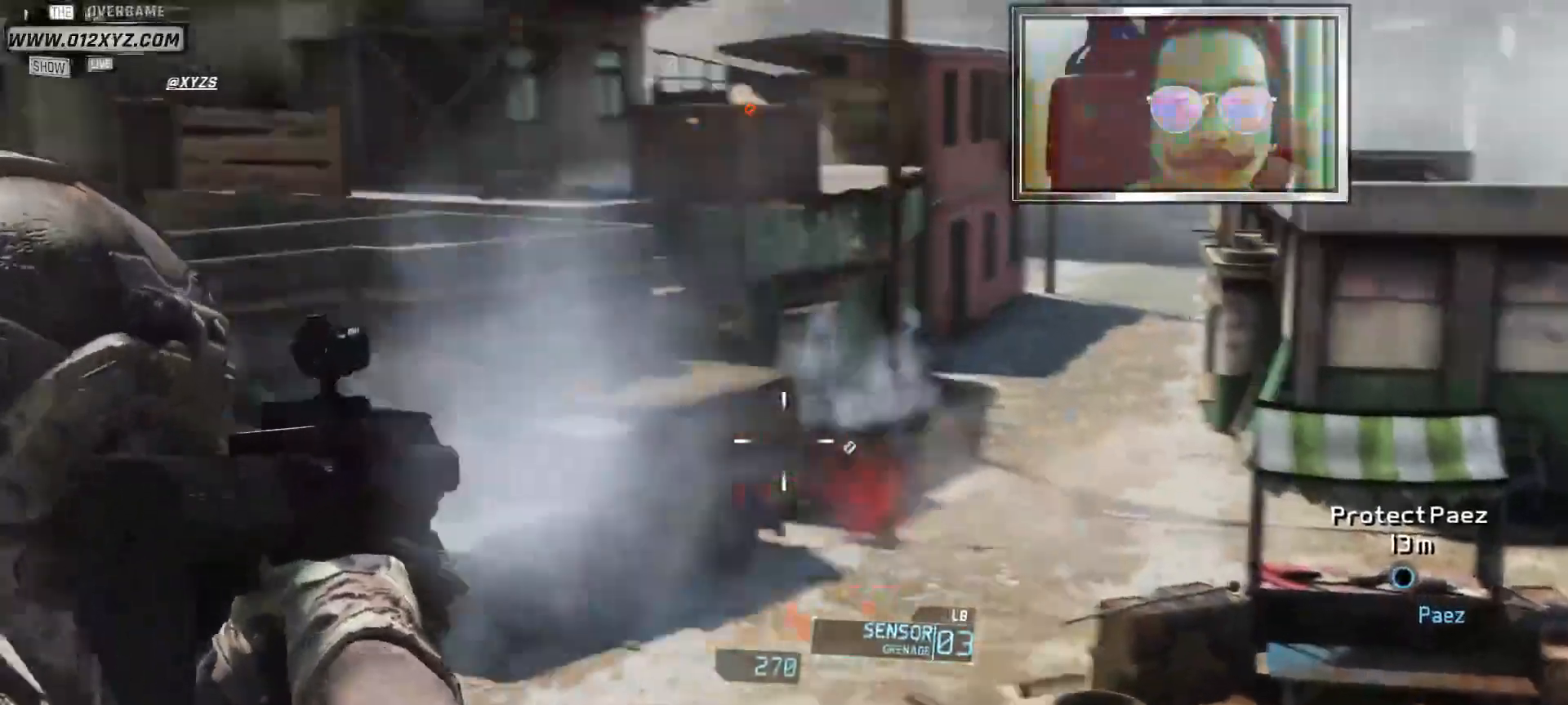
{"keys": [], "mouse": [], "events": []}
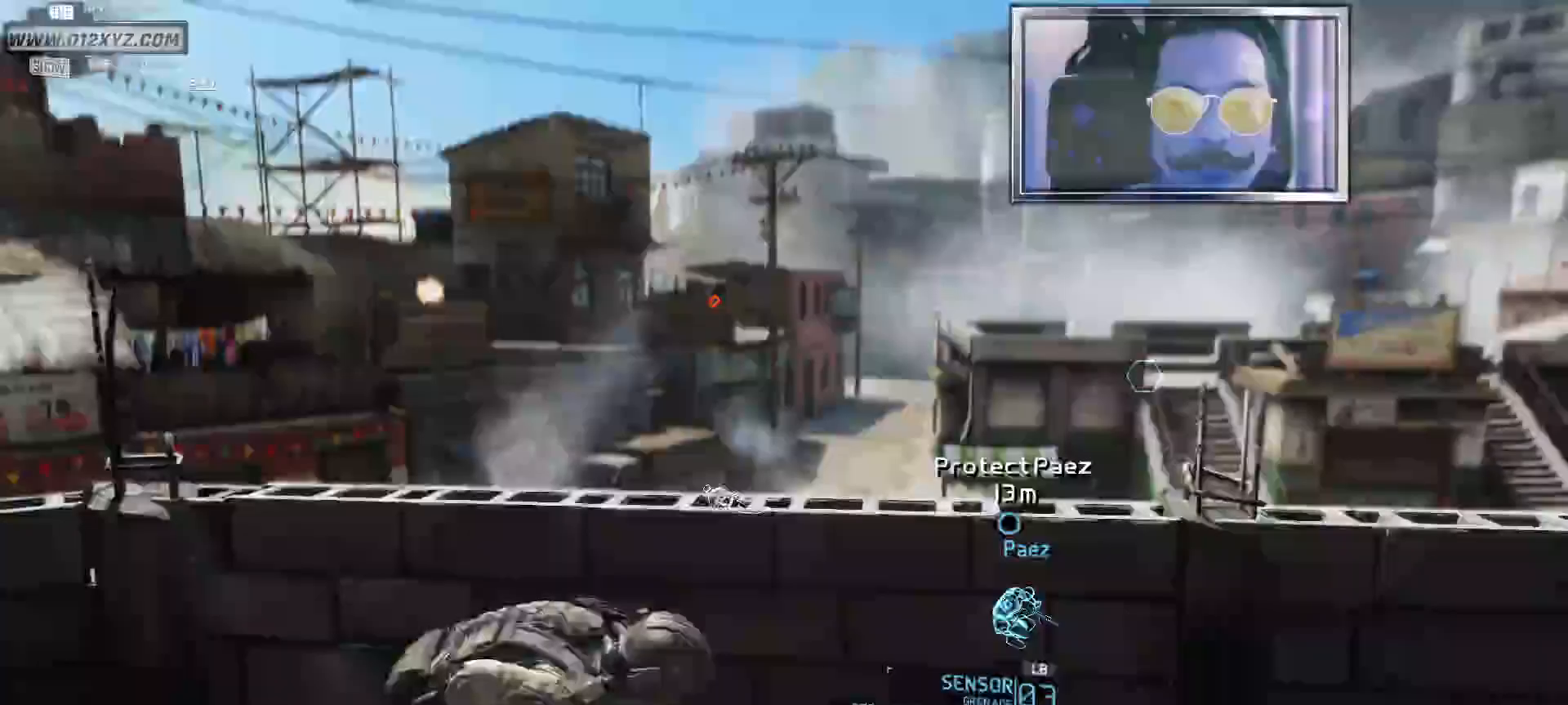
{"keys": [], "mouse": ["right"], "events": [[367, "mouse_right", "down"]]}
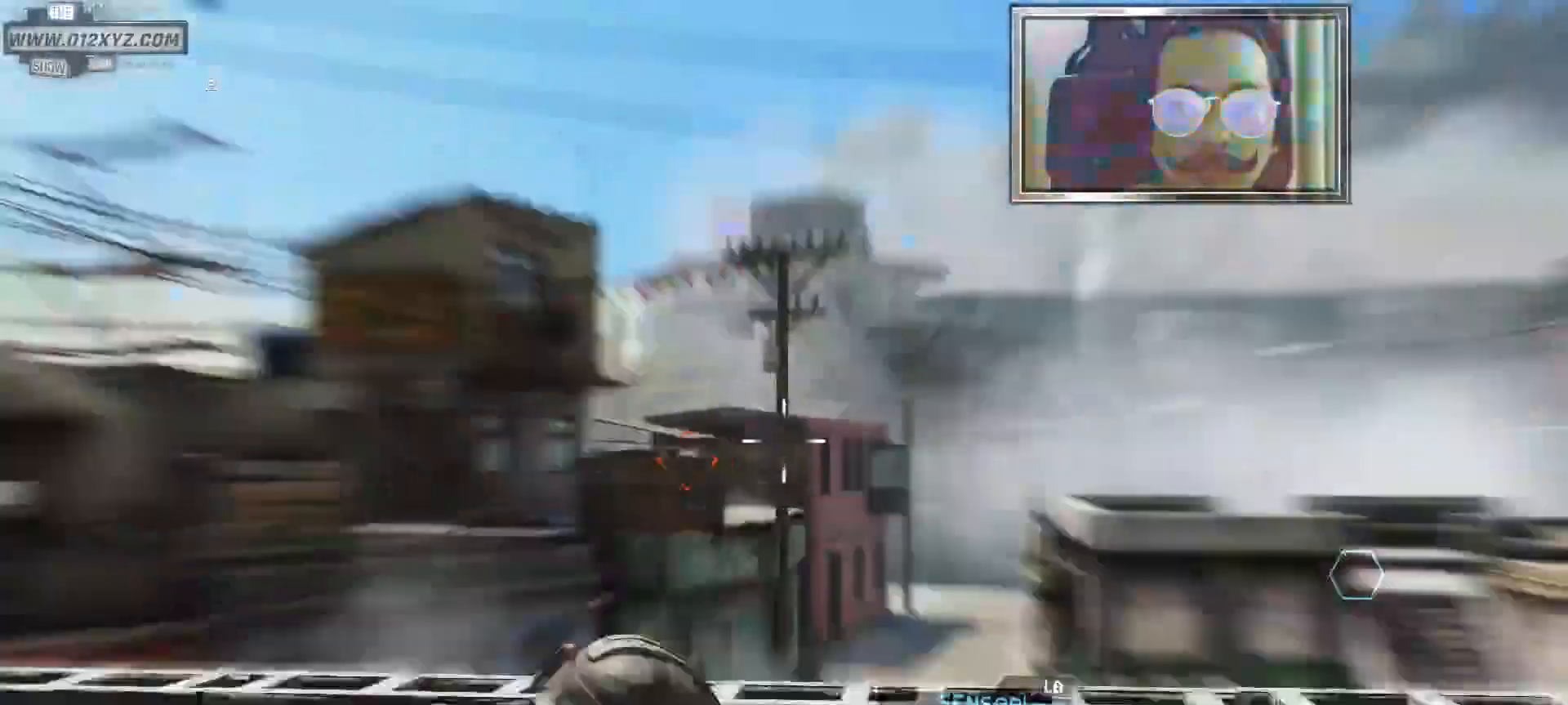
{"keys": [], "mouse": ["right"], "events": []}
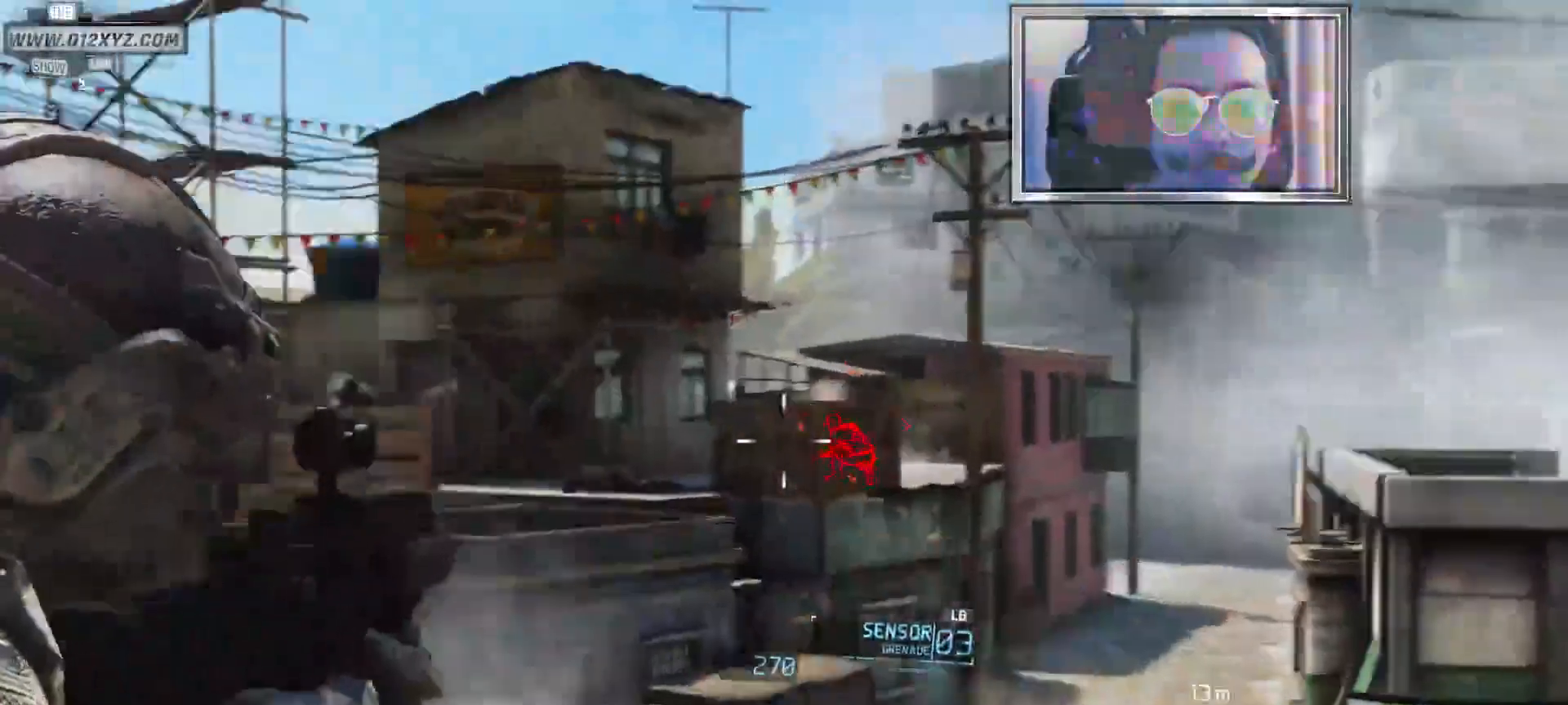
{"keys": [], "mouse": ["left", "right"], "events": [[100, "mouse_left", "down"]]}
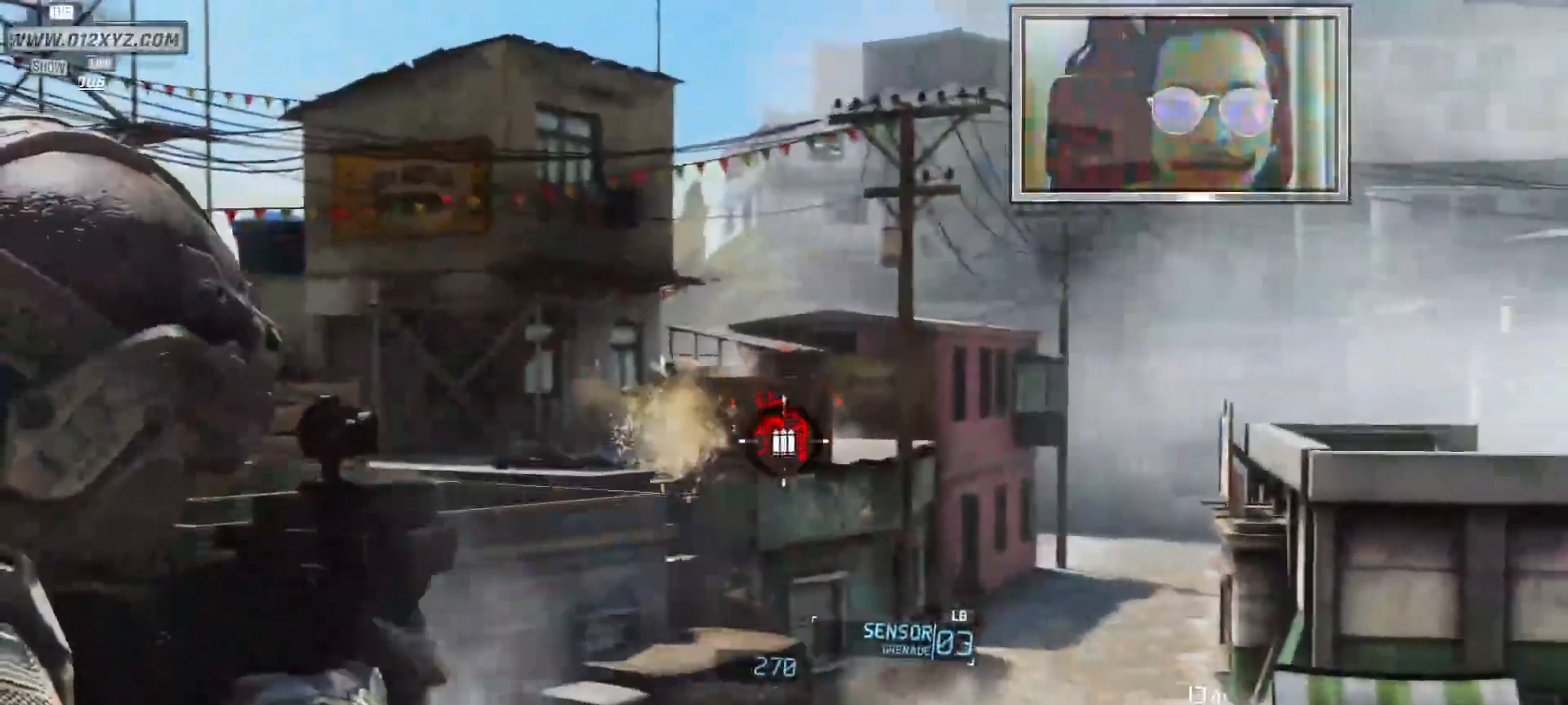
{"keys": [], "mouse": [], "events": [[233, "mouse_left", "up"], [333, "mouse_left", "down"], [400, "mouse_left", "up"], [500, "mouse_right", "up"]]}
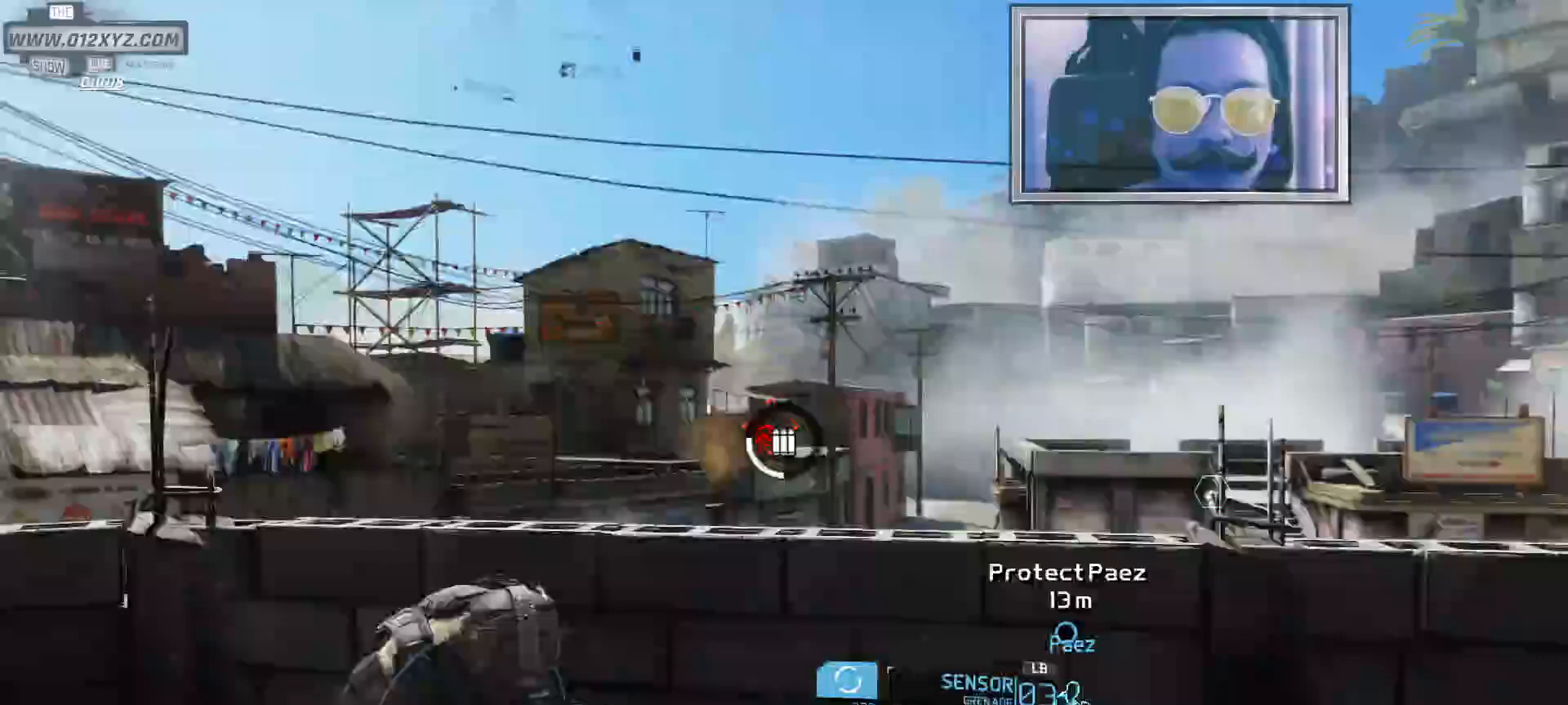
{"keys": [], "mouse": [], "events": []}
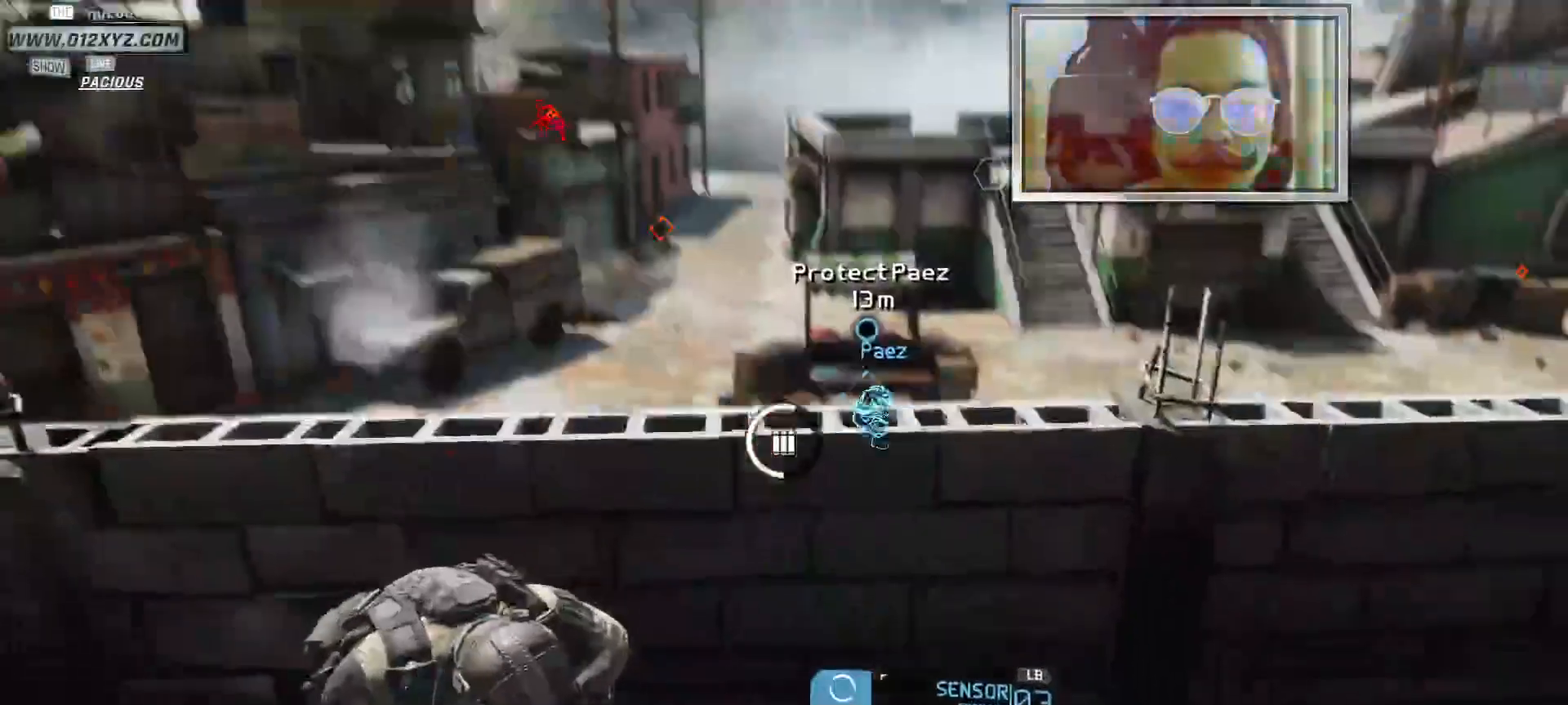
{"keys": [], "mouse": [], "events": []}
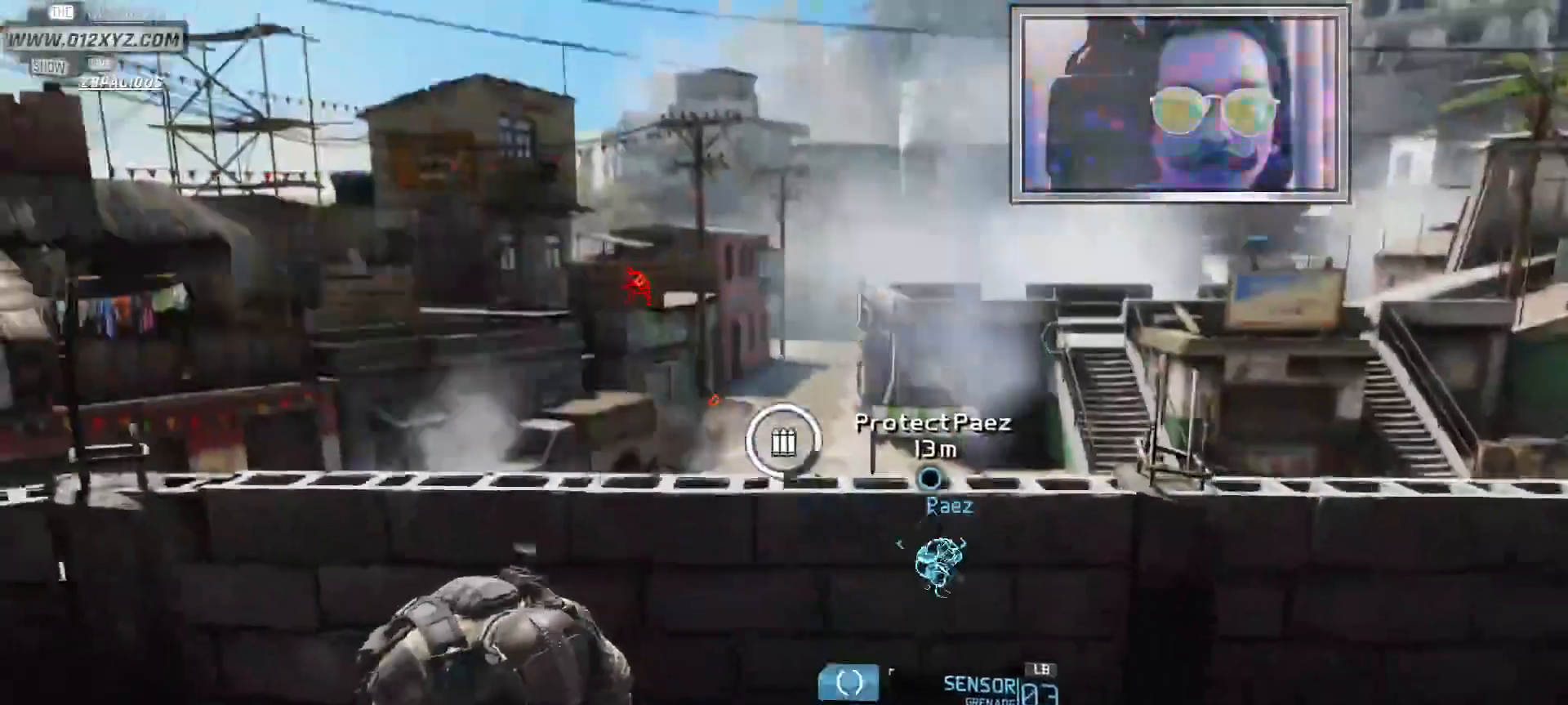
{"keys": [], "mouse": ["right"], "events": [[67, "mouse_right", "down"]]}
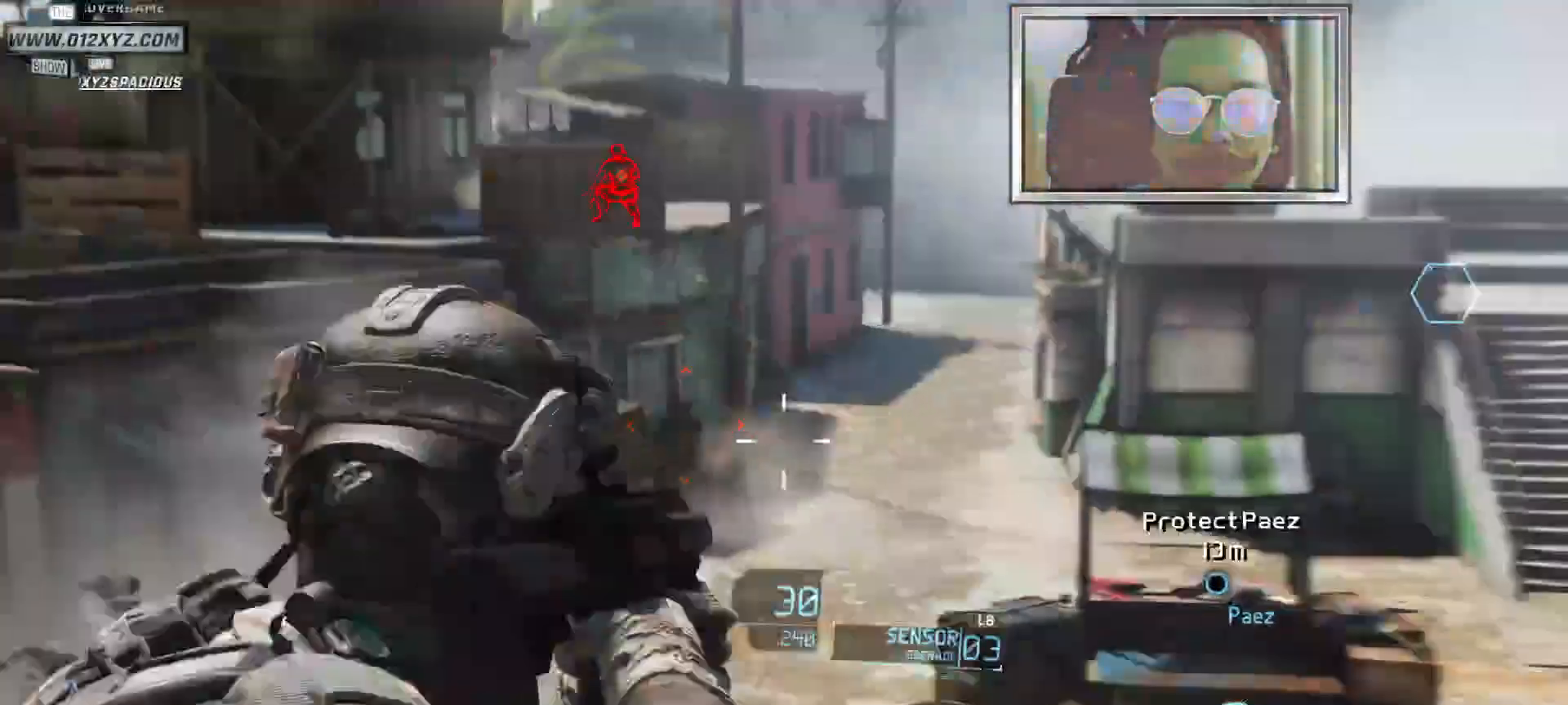
{"keys": [], "mouse": ["left", "right"], "events": [[367, "mouse_left", "down"]]}
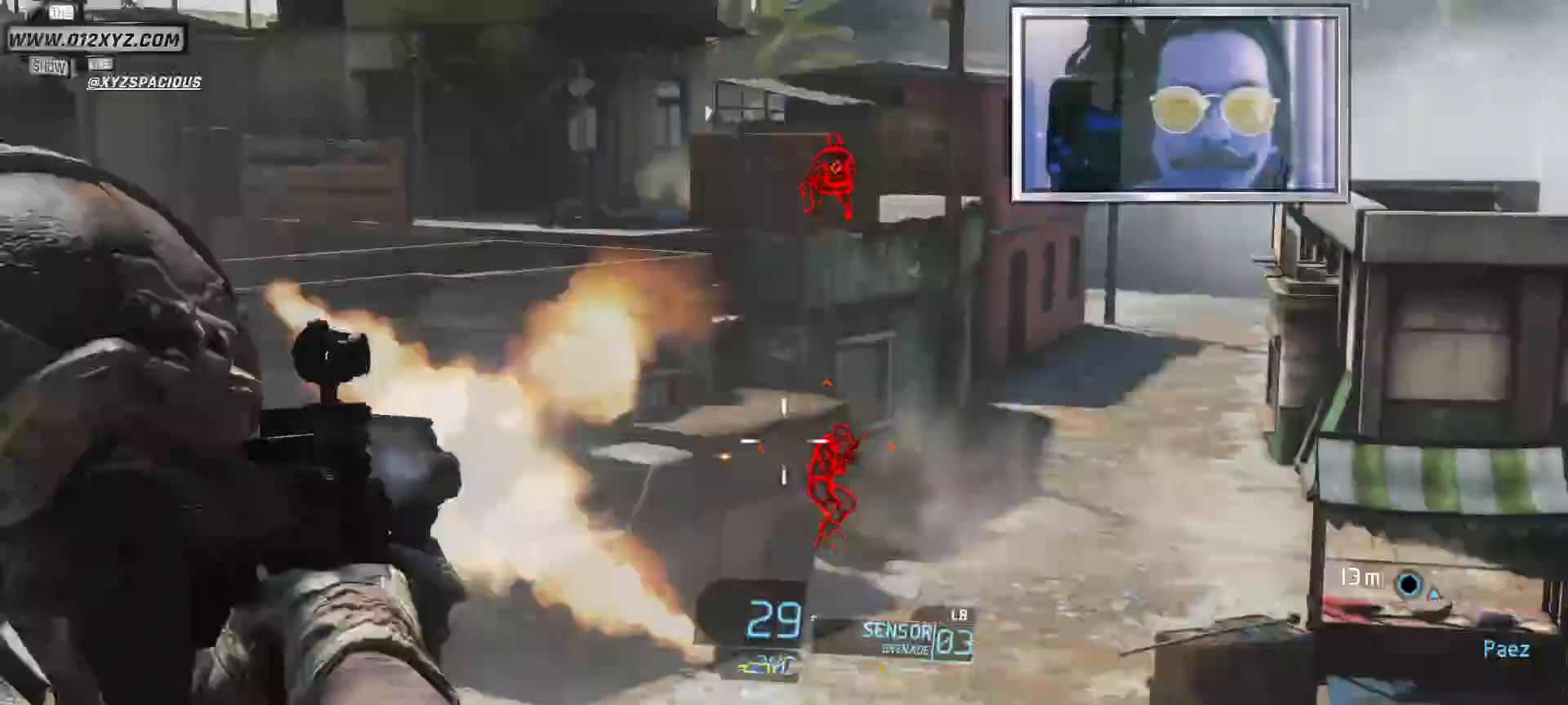
{"keys": [], "mouse": ["left", "right"], "events": []}
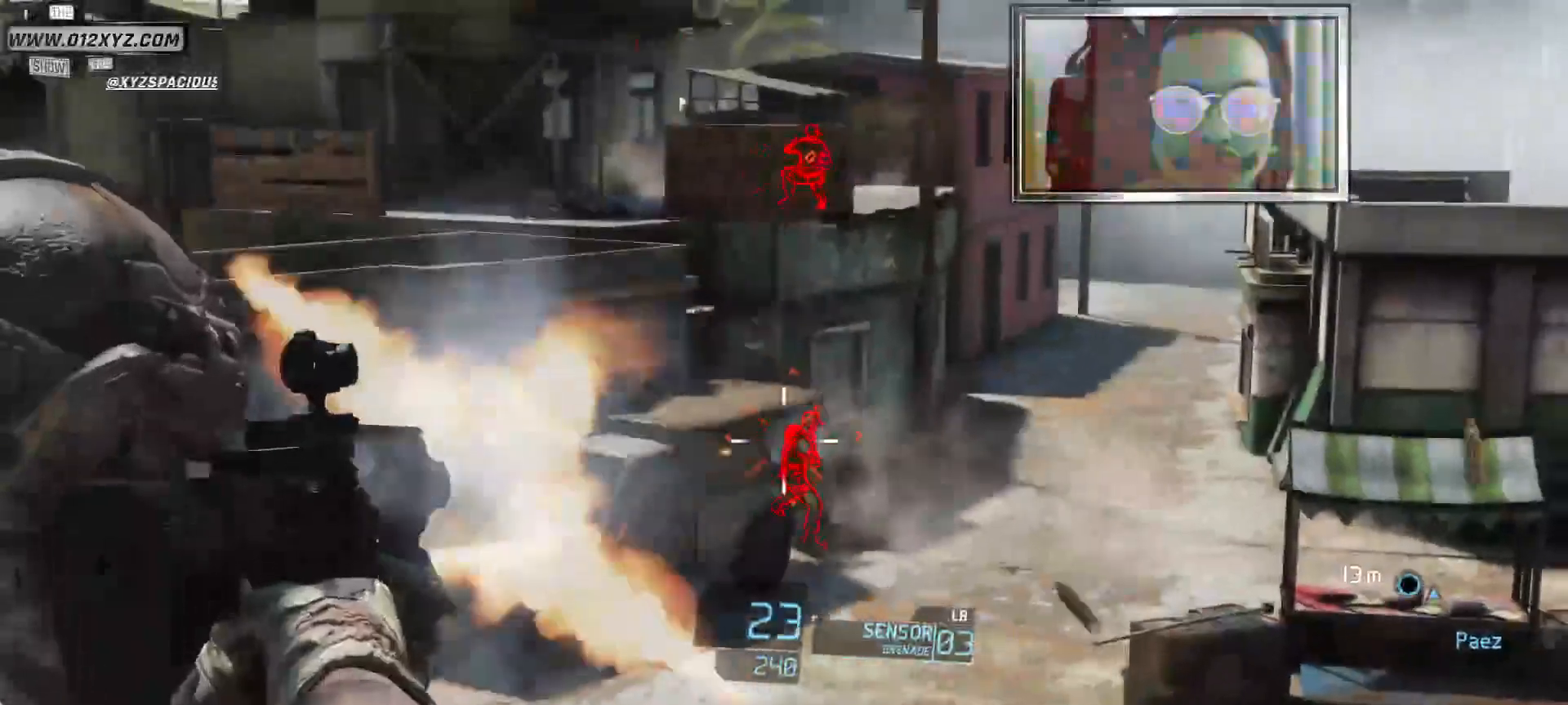
{"keys": [], "mouse": ["right"], "events": [[100, "mouse_left", "up"], [300, "mouse_left", "down"], [500, "mouse_left", "up"]]}
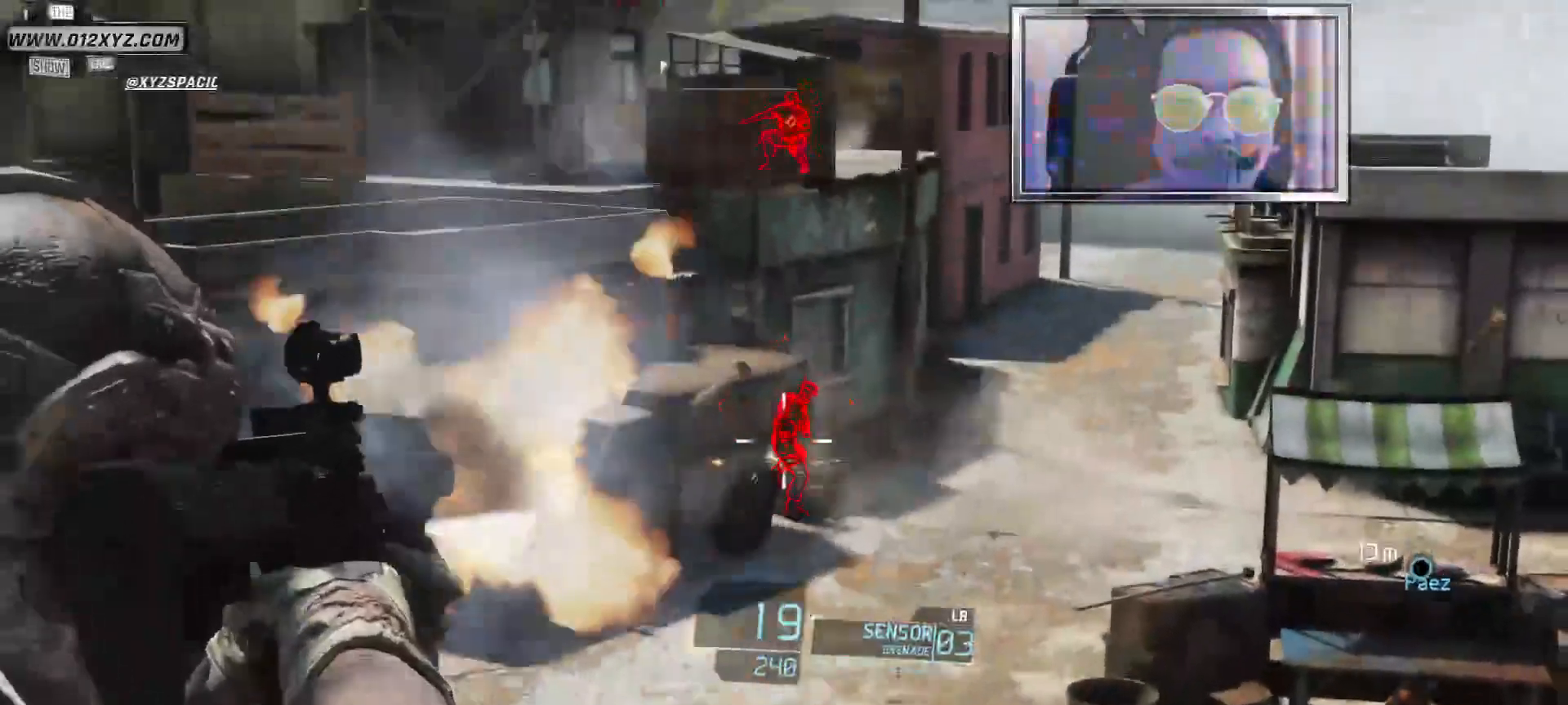
{"keys": [], "mouse": ["left", "right"], "events": [[333, "mouse_left", "down"]]}
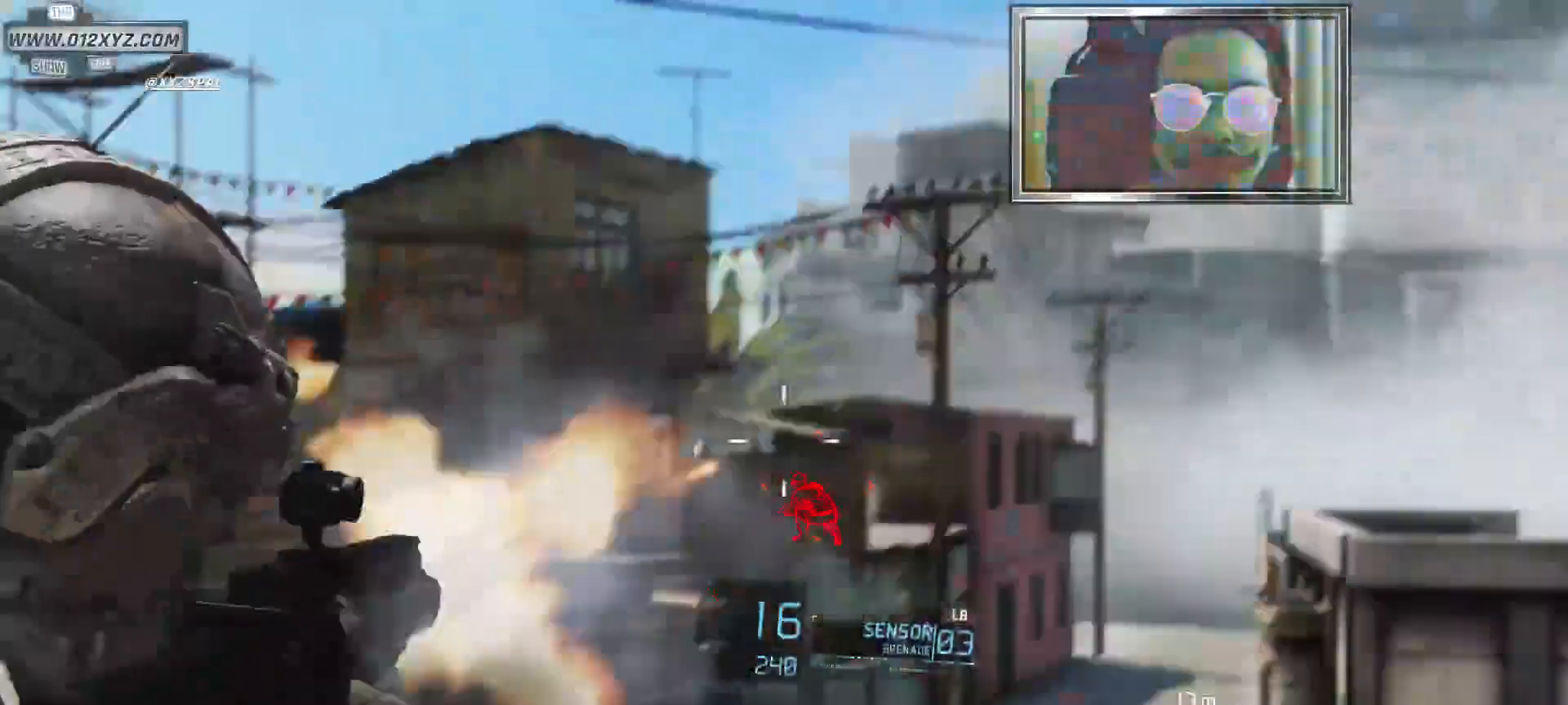
{"keys": [], "mouse": ["left", "right"], "events": []}
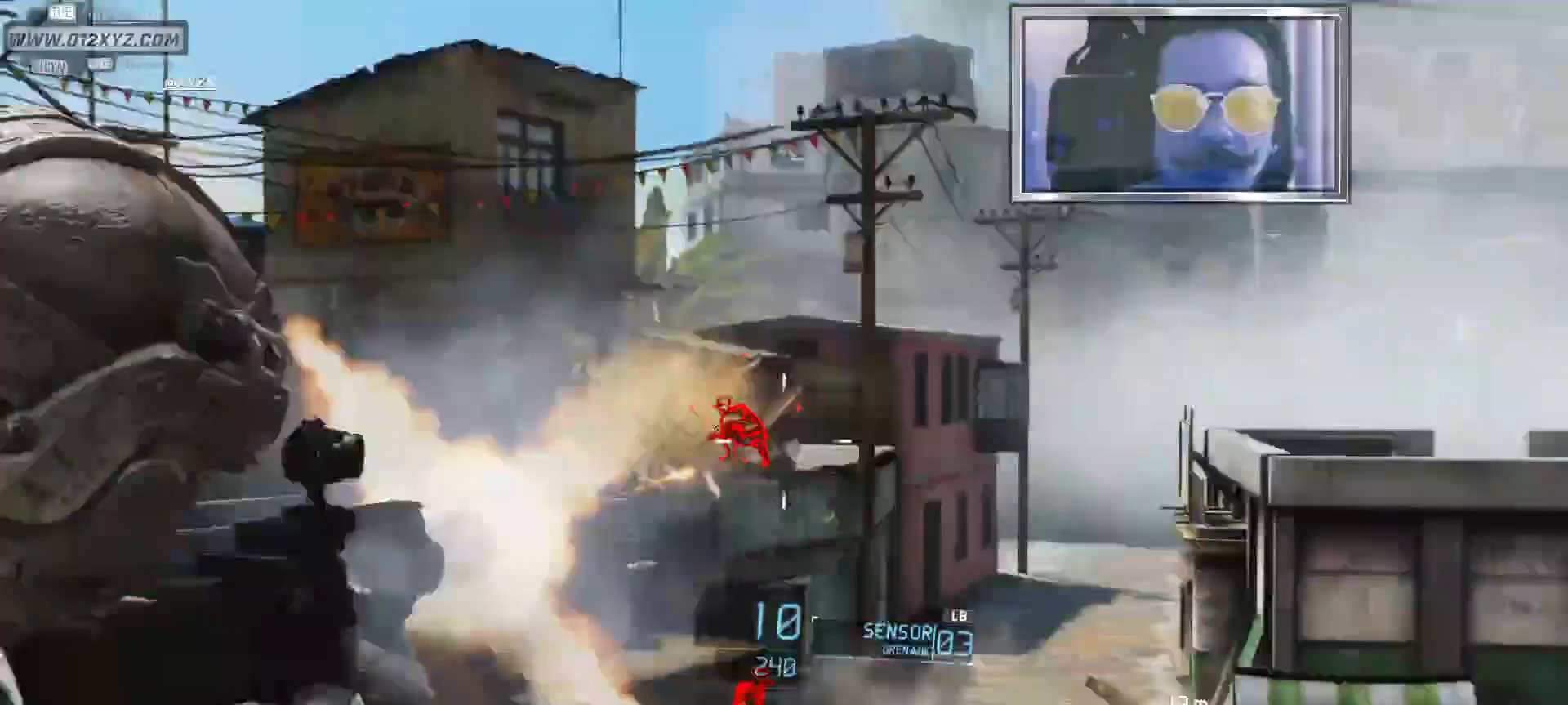
{"keys": [], "mouse": ["left", "right"], "events": []}
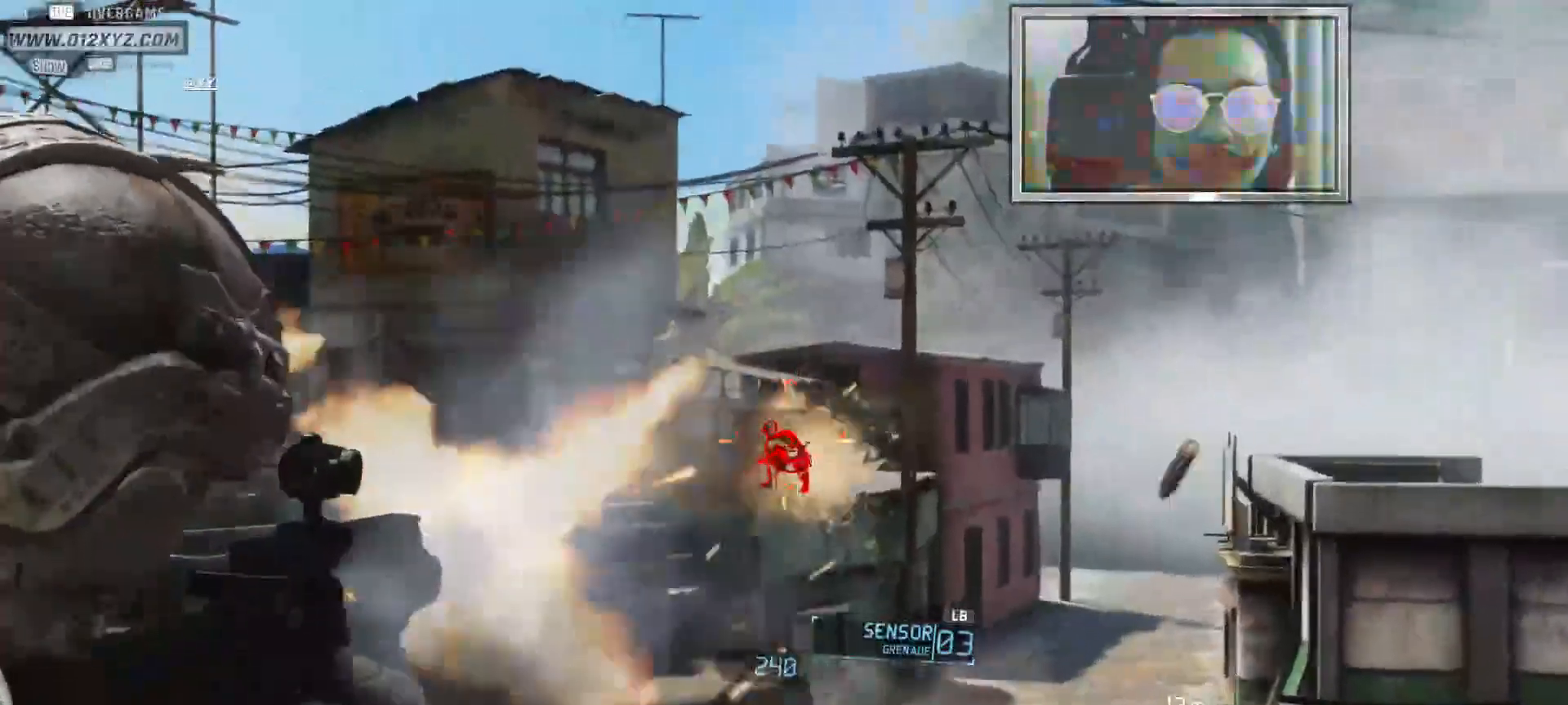
{"keys": [], "mouse": []}